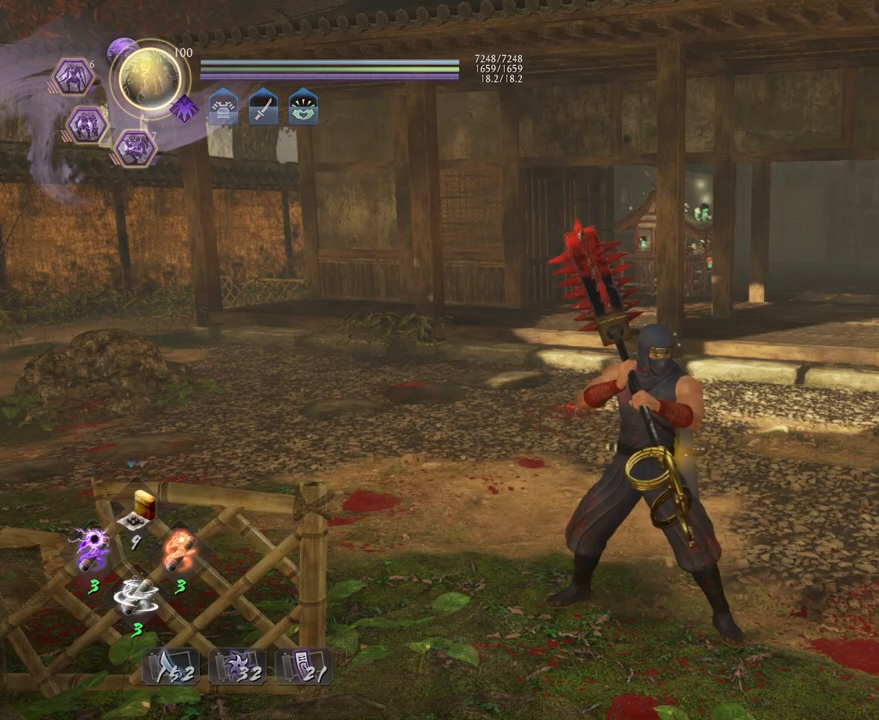
Gameplay with a controller (PlayStation layout); each line is a JSON object with the inputs held at the frame after it. "events" lists button and stick changes between this image and that frame as [ms after this image, input, new state], when the widget could be followed in between.
{"buttons": [], "left_stick": "up-right", "right_stick": "center", "events": [[500, "left_stick", "up-right"]]}
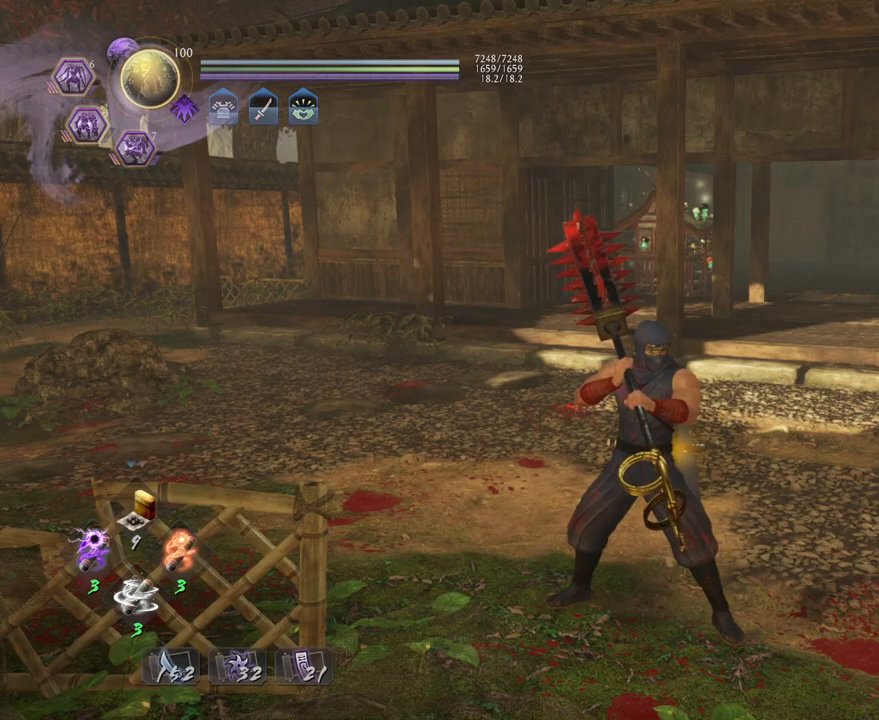
{"buttons": [], "left_stick": "up-right", "right_stick": "right", "events": [[200, "right_stick", "right"]]}
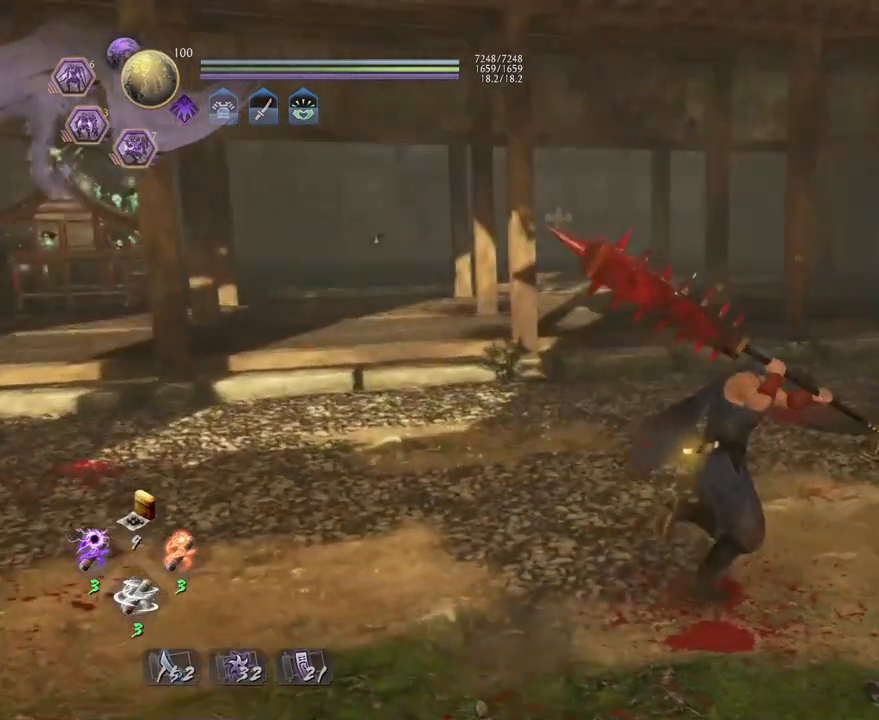
{"buttons": [], "left_stick": "up", "right_stick": "right", "events": [[67, "right_stick", "center"], [167, "left_stick", "up"], [233, "R1", "down"], [317, "SQUARE", "down"], [350, "right_stick", "right"], [450, "SQUARE", "up"], [483, "R1", "up"]]}
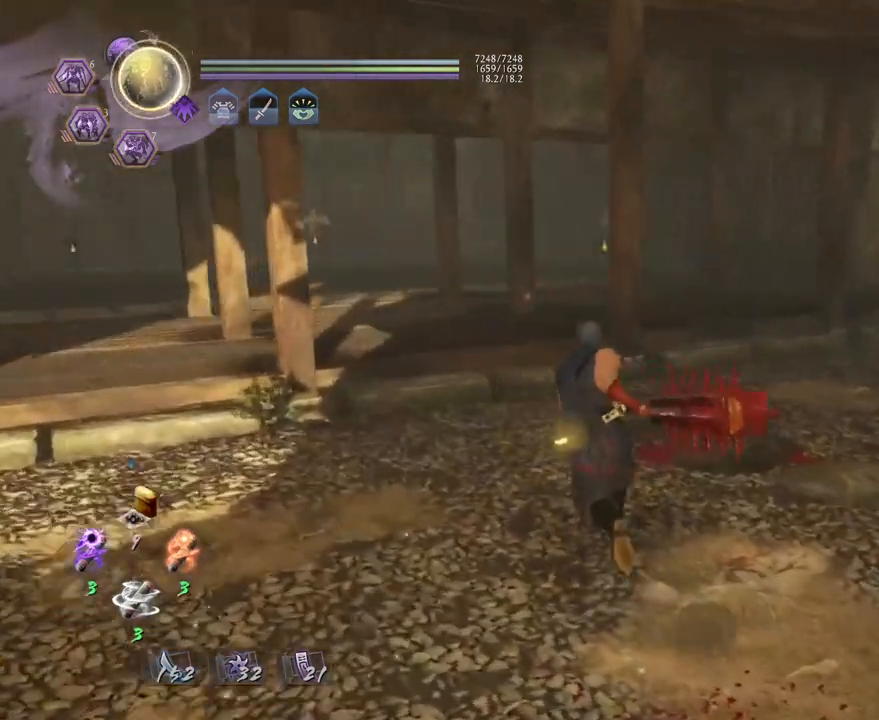
{"buttons": ["CROSS"], "left_stick": "up", "right_stick": "down-right", "events": [[183, "CROSS", "down"], [467, "right_stick", "down-right"]]}
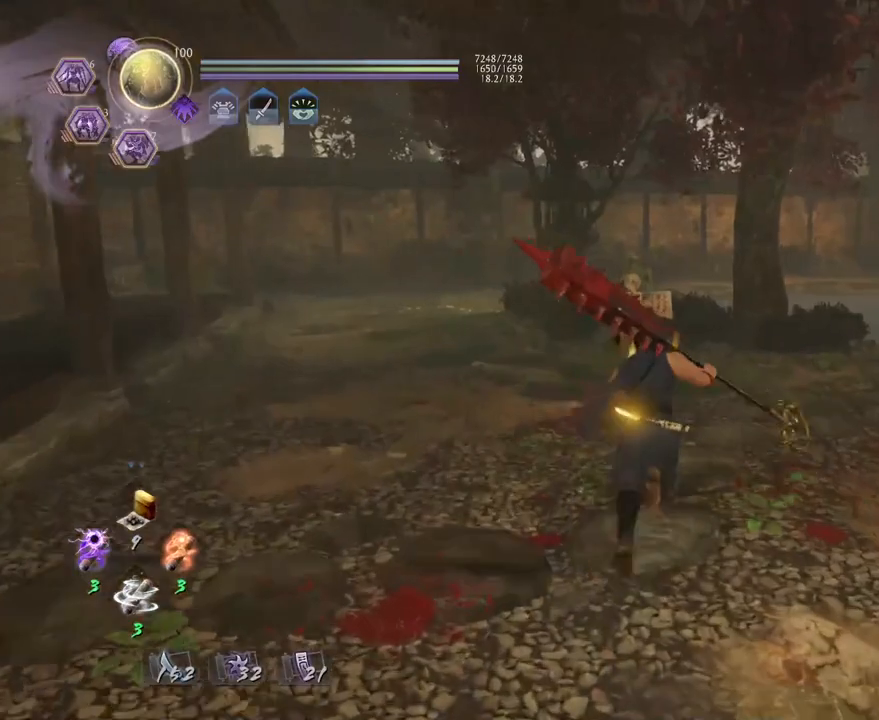
{"buttons": ["CIRCLE"], "left_stick": "center", "right_stick": "down-right", "events": [[267, "CROSS", "up"], [417, "CIRCLE", "down"], [433, "left_stick", "center"]]}
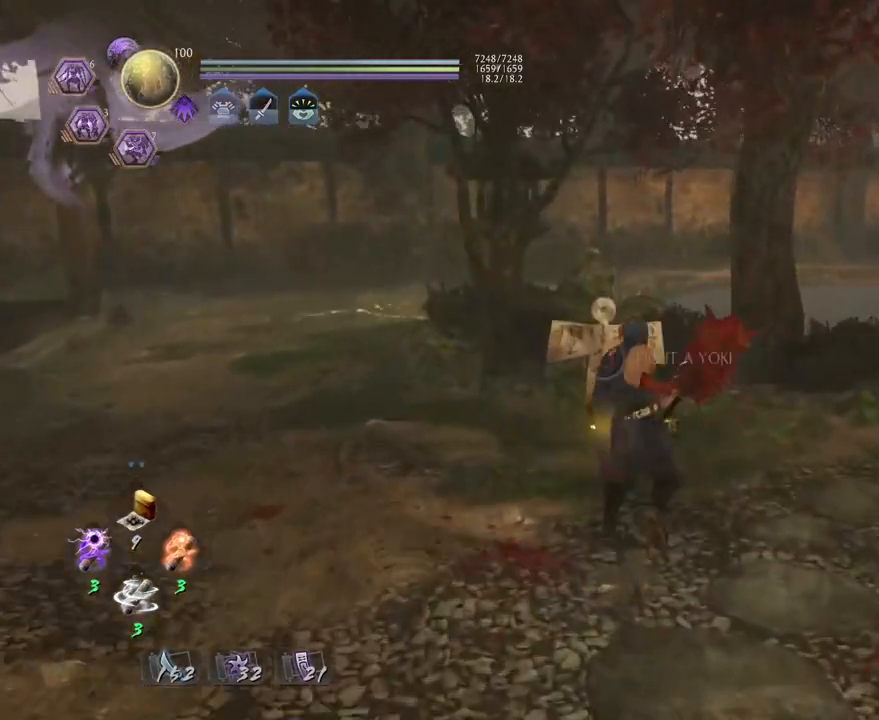
{"buttons": ["CIRCLE"], "left_stick": "center", "right_stick": "right", "events": [[17, "right_stick", "right"]]}
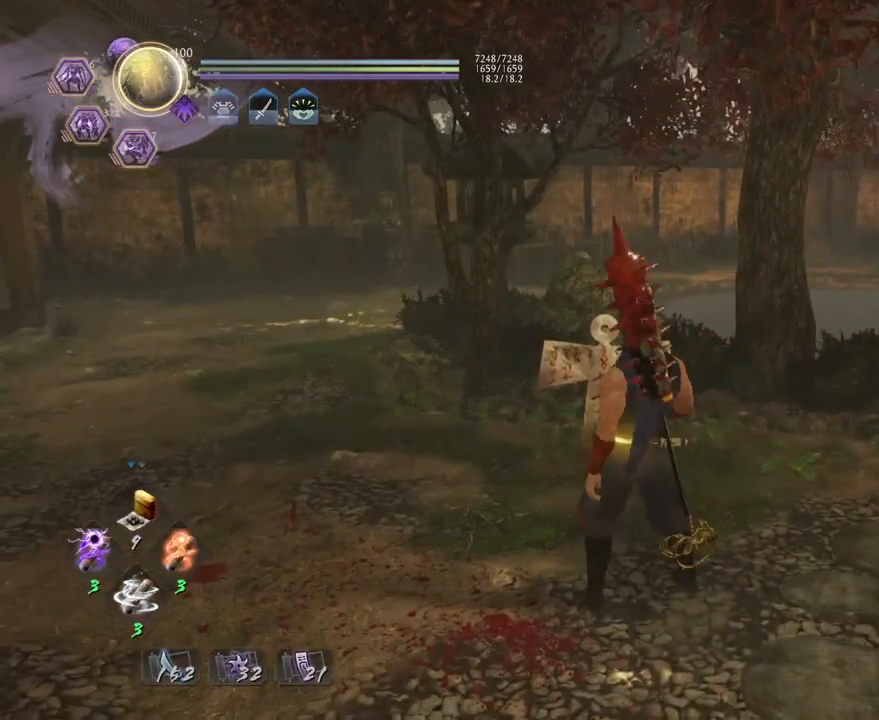
{"buttons": ["CROSS"], "left_stick": "down", "right_stick": "down", "events": [[83, "CIRCLE", "up"], [217, "R1", "down"], [233, "CROSS", "down"], [267, "right_stick", "down"], [283, "left_stick", "down"], [333, "R1", "up"]]}
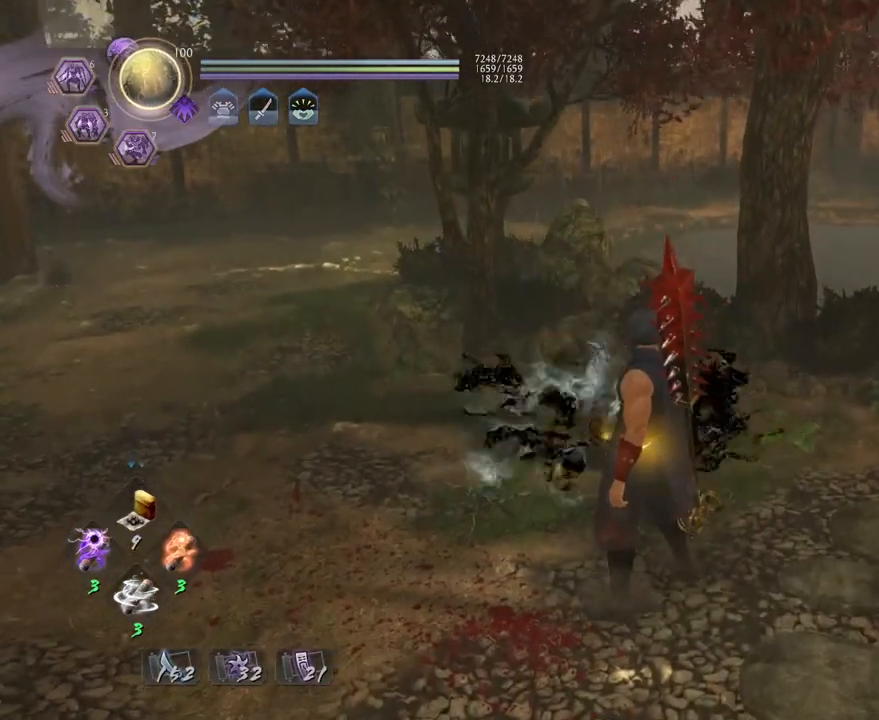
{"buttons": ["CROSS"], "left_stick": "down", "right_stick": "center", "events": [[150, "right_stick", "center"], [283, "R3", "down"], [400, "R3", "up"]]}
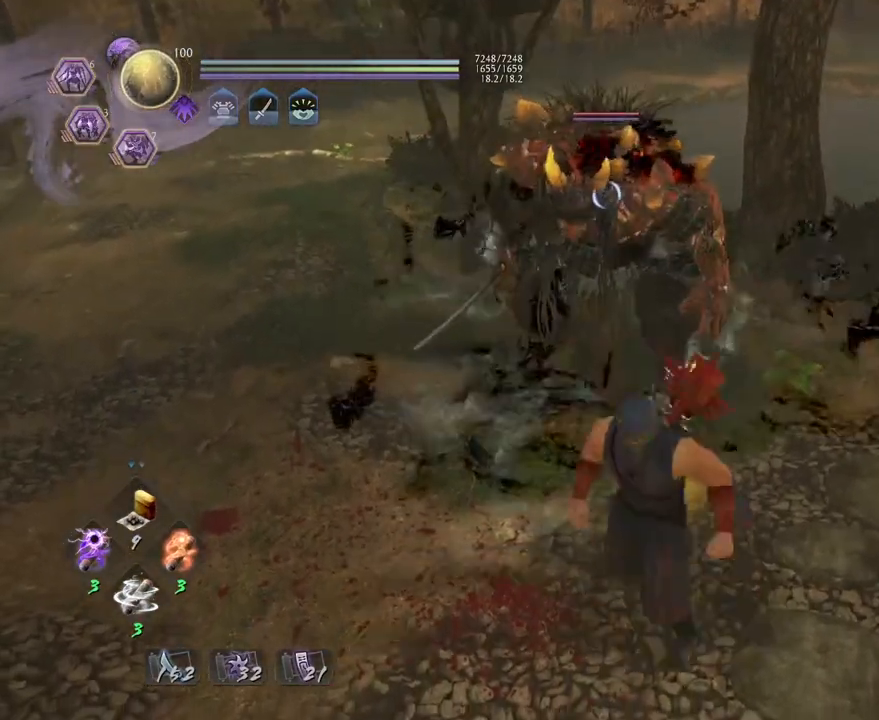
{"buttons": ["TRIANGLE", "R1"], "left_stick": "down", "right_stick": "center", "events": [[200, "CROSS", "up"], [333, "R1", "down"], [383, "TRIANGLE", "down"]]}
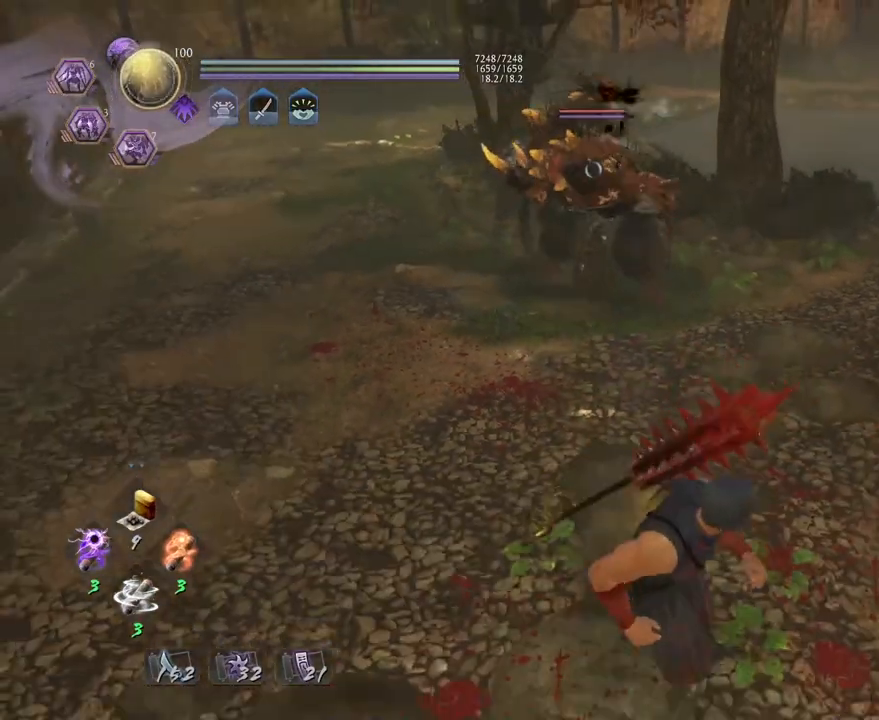
{"buttons": [], "left_stick": "right", "right_stick": "center", "events": [[17, "R1", "up"], [17, "TRIANGLE", "up"], [233, "left_stick", "right"]]}
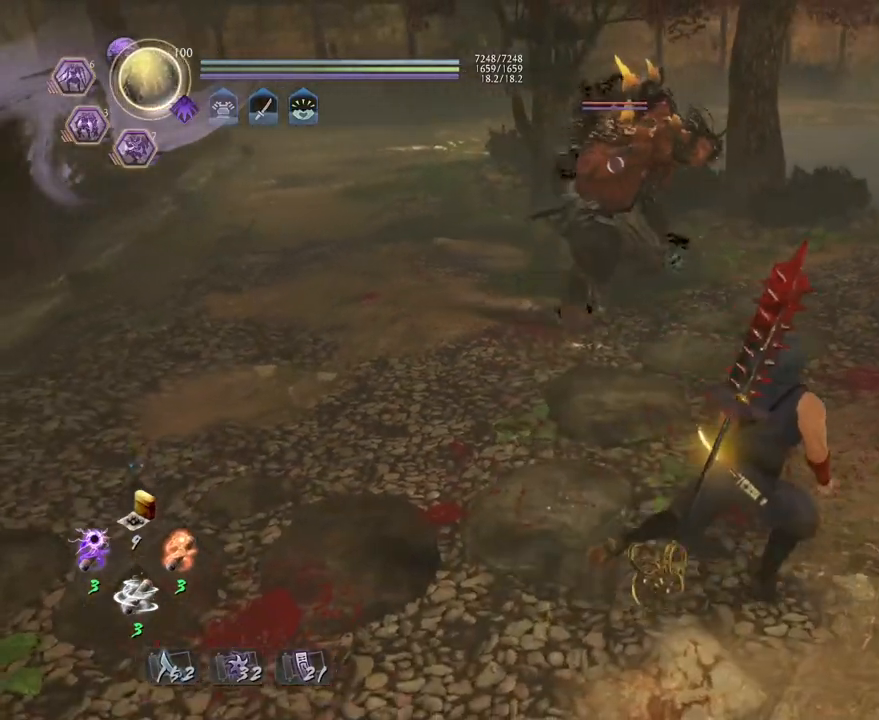
{"buttons": [], "left_stick": "left", "right_stick": "center", "events": [[83, "left_stick", "up-left"], [150, "left_stick", "left"]]}
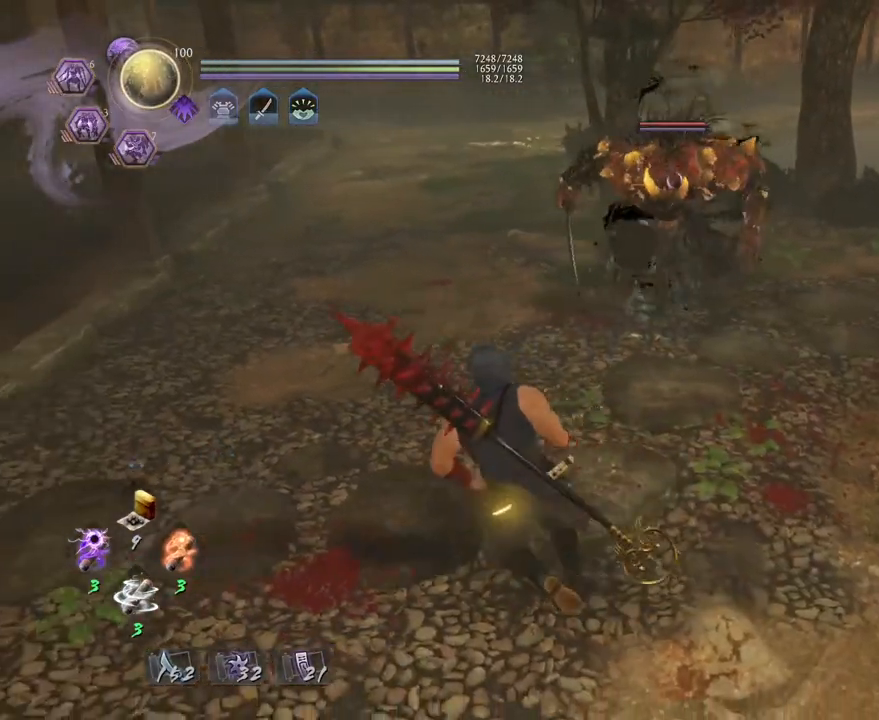
{"buttons": [], "left_stick": "down-left", "right_stick": "center", "events": [[83, "left_stick", "up-left"], [183, "left_stick", "center"], [417, "left_stick", "down-left"]]}
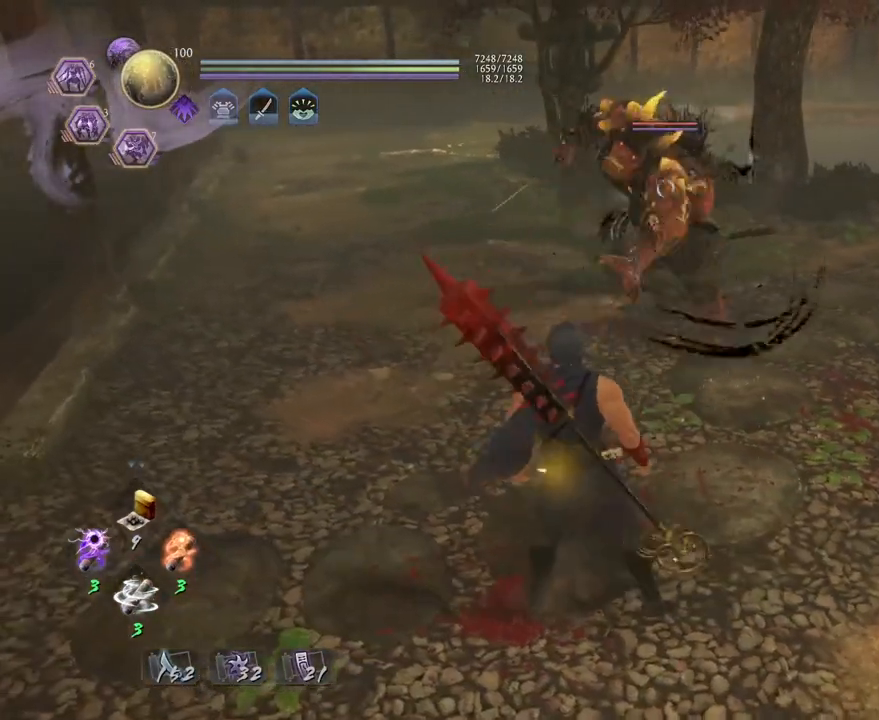
{"buttons": [], "left_stick": "center", "right_stick": "center", "events": [[267, "left_stick", "center"], [333, "TRIANGLE", "down"], [433, "TRIANGLE", "up"]]}
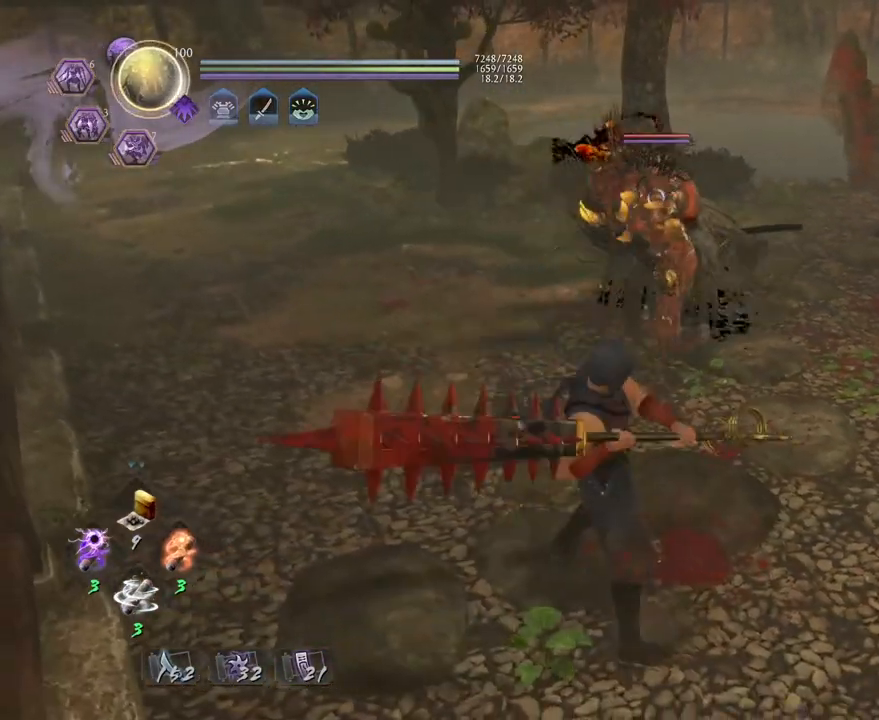
{"buttons": [], "left_stick": "center", "right_stick": "center", "events": []}
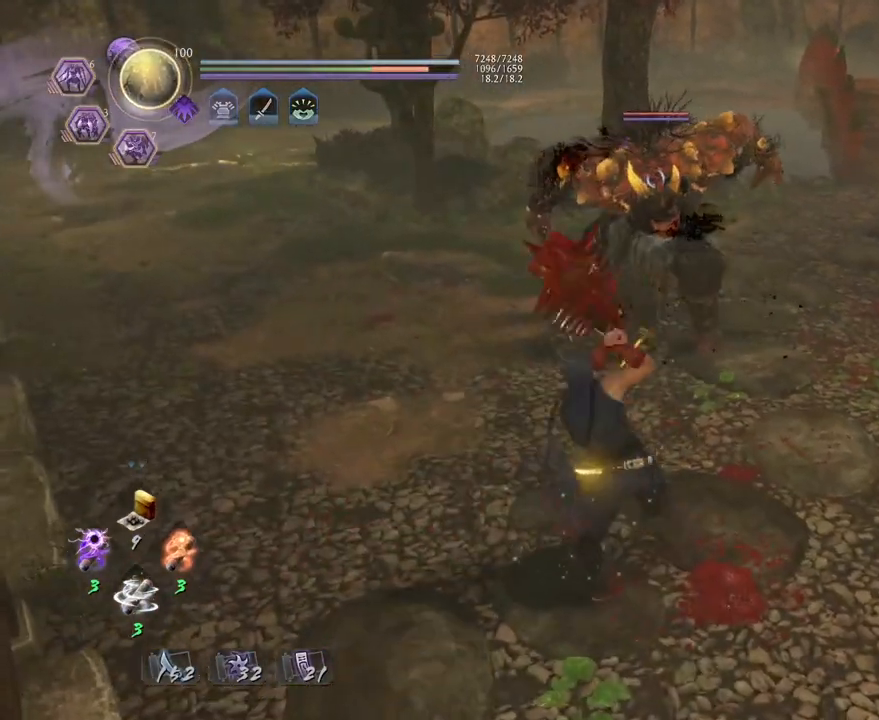
{"buttons": [], "left_stick": "center", "right_stick": "center", "events": []}
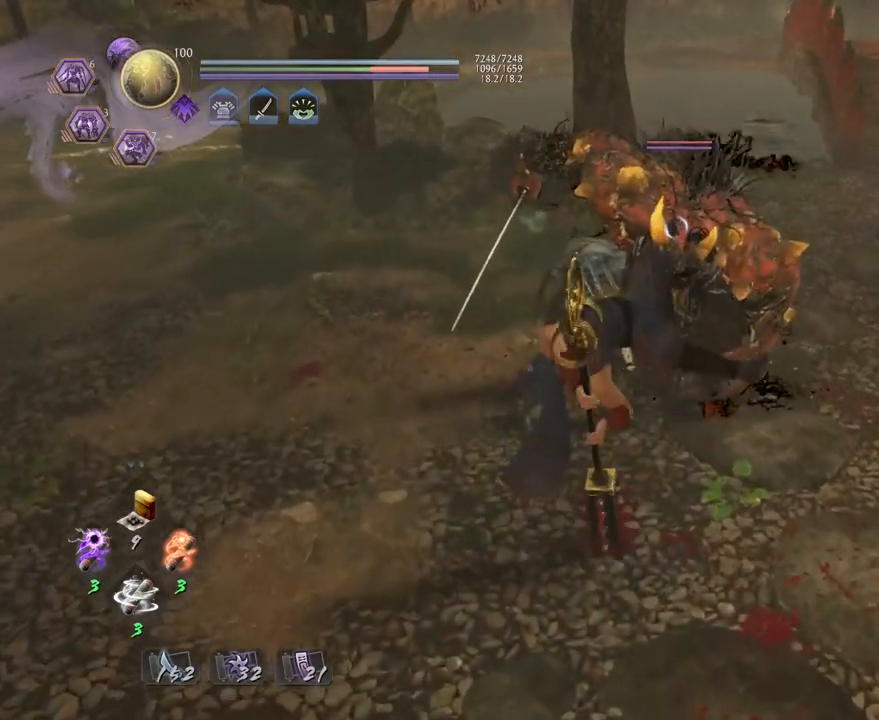
{"buttons": [], "left_stick": "center", "right_stick": "center", "events": []}
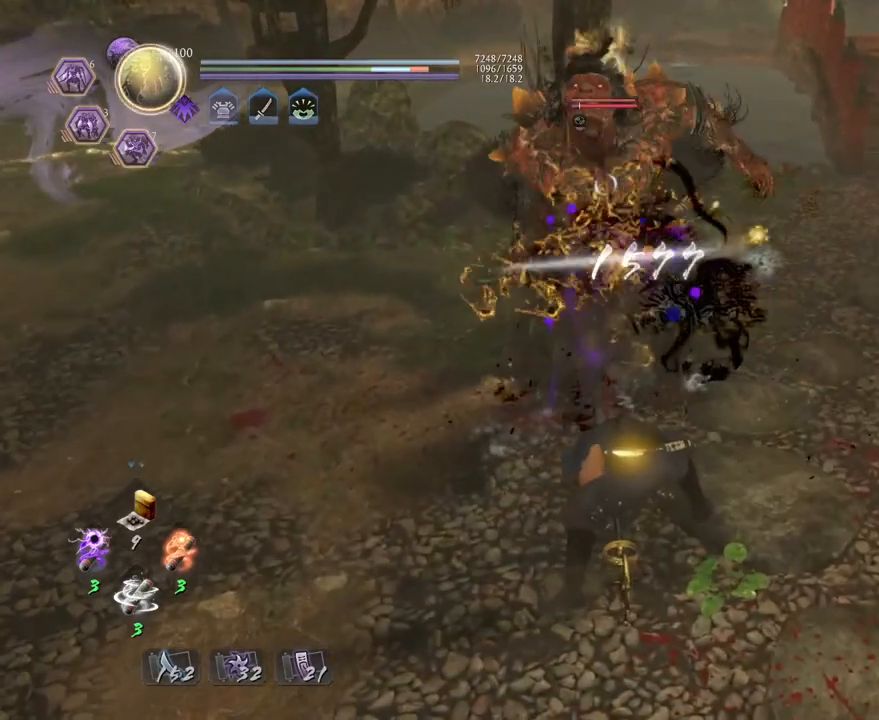
{"buttons": ["TRIANGLE"], "left_stick": "center", "right_stick": "center", "events": [[167, "R1", "down"], [217, "SQUARE", "down"], [250, "SQUARE", "up"], [267, "CROSS", "down"], [333, "R1", "up"], [367, "CROSS", "up"], [500, "TRIANGLE", "down"]]}
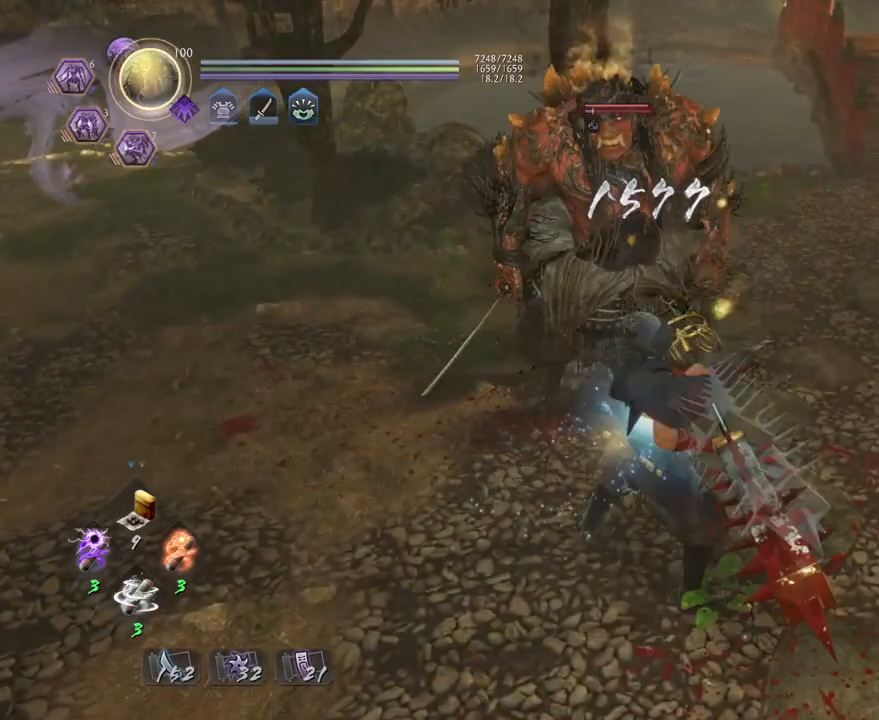
{"buttons": ["TRIANGLE"], "left_stick": "center", "right_stick": "center", "events": []}
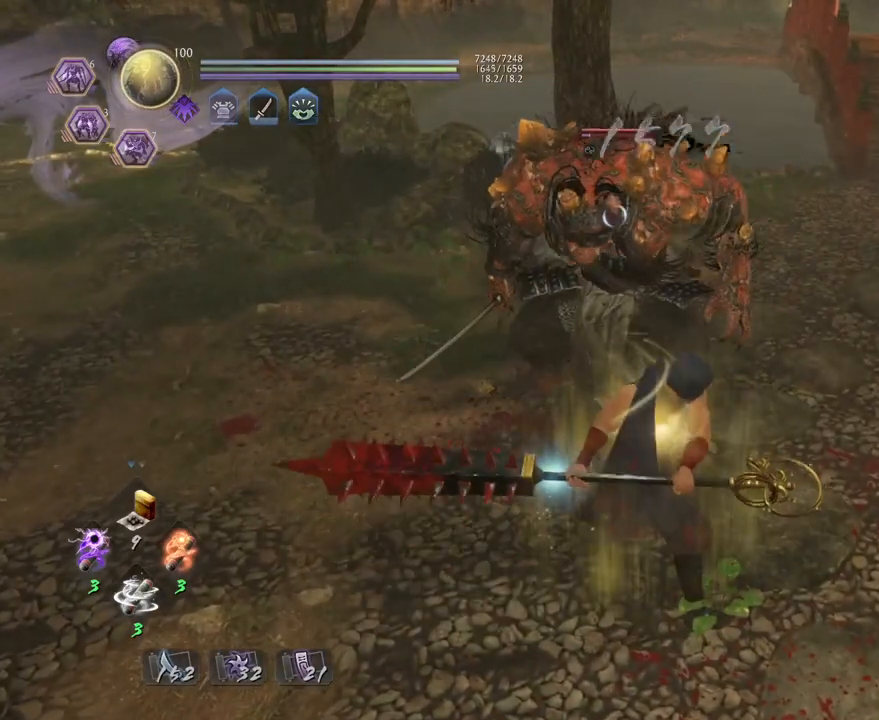
{"buttons": ["TRIANGLE"], "left_stick": "center", "right_stick": "center", "events": []}
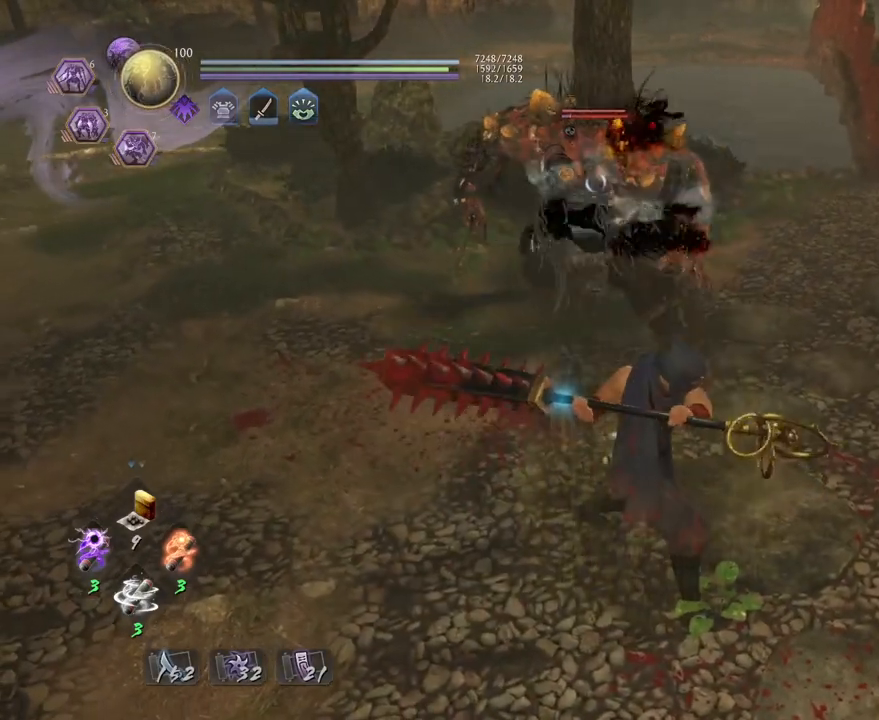
{"buttons": ["TRIANGLE"], "left_stick": "center", "right_stick": "center", "events": []}
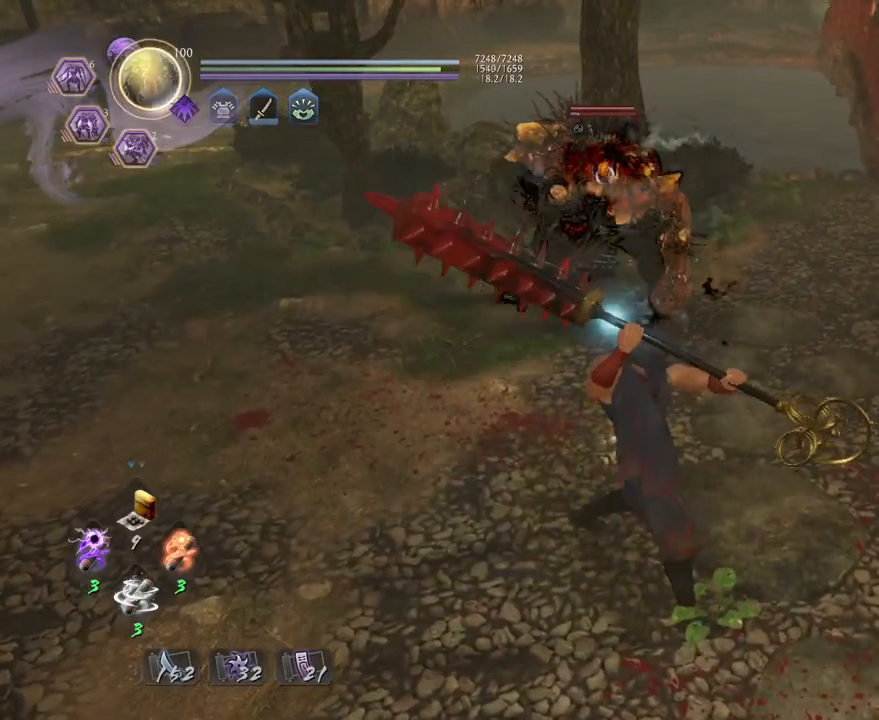
{"buttons": ["TRIANGLE"], "left_stick": "center", "right_stick": "center", "events": []}
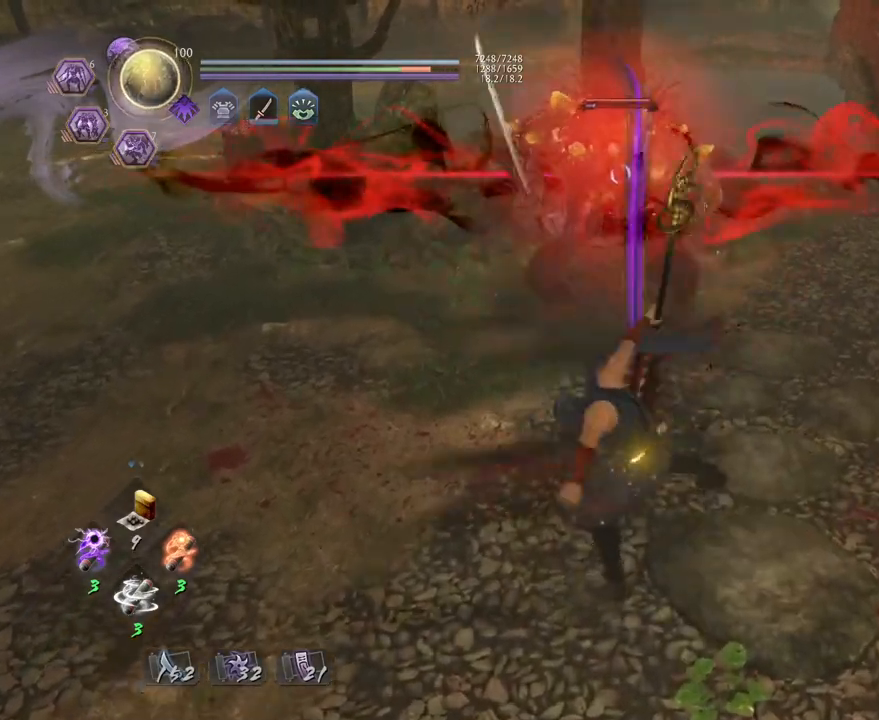
{"buttons": [], "left_stick": "center", "right_stick": "center", "events": [[450, "TRIANGLE", "up"]]}
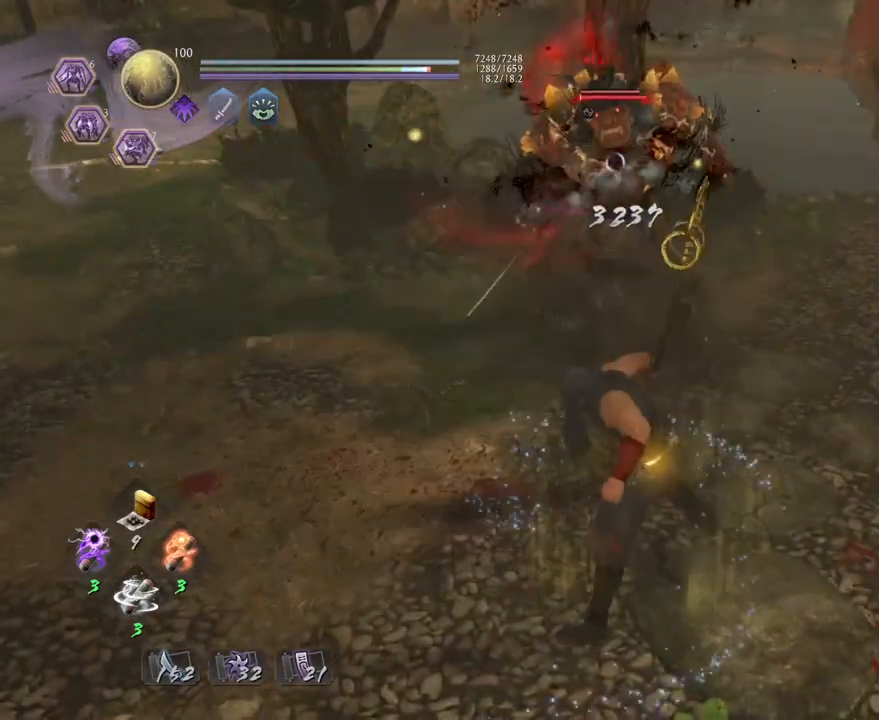
{"buttons": ["TRIANGLE"], "left_stick": "center", "right_stick": "center", "events": [[83, "R1", "down"], [183, "SQUARE", "down"], [250, "R1", "up"], [267, "SQUARE", "up"], [383, "TRIANGLE", "down"]]}
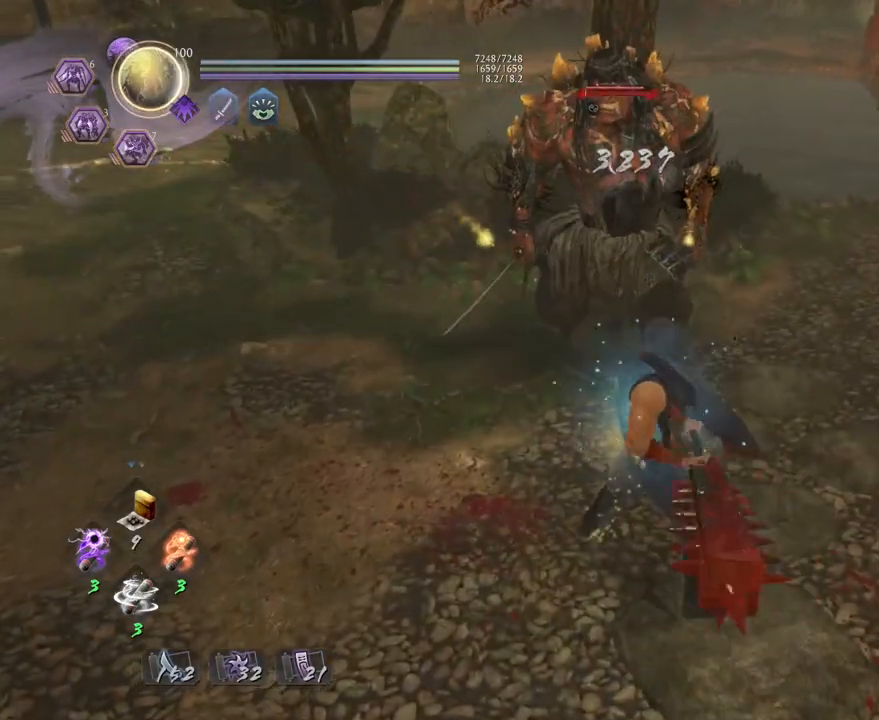
{"buttons": ["TRIANGLE"], "left_stick": "center", "right_stick": "center", "events": []}
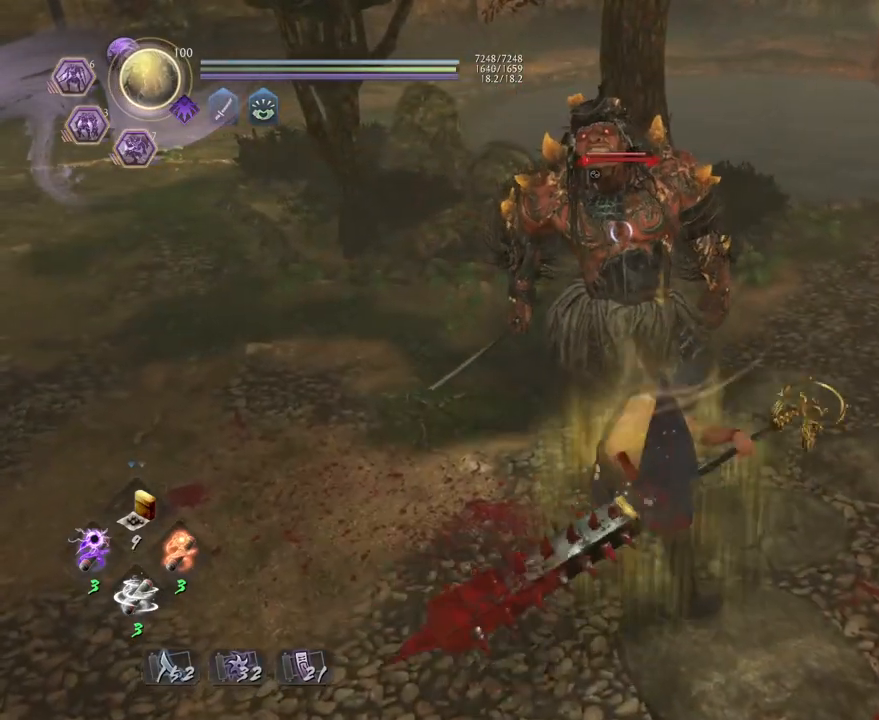
{"buttons": ["TRIANGLE"], "left_stick": "center", "right_stick": "center", "events": []}
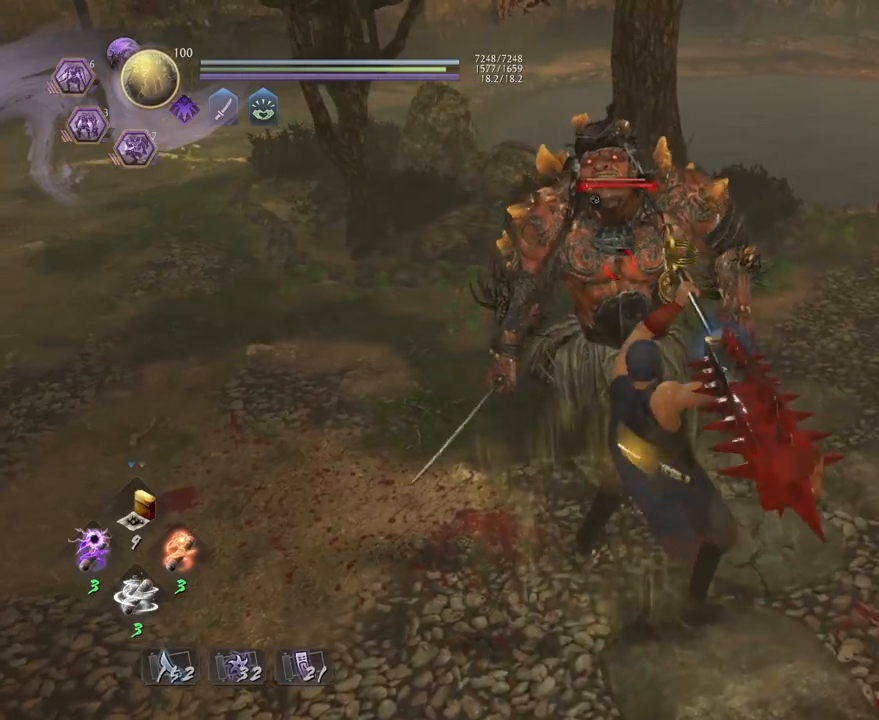
{"buttons": ["TRIANGLE"], "left_stick": "center", "right_stick": "center", "events": []}
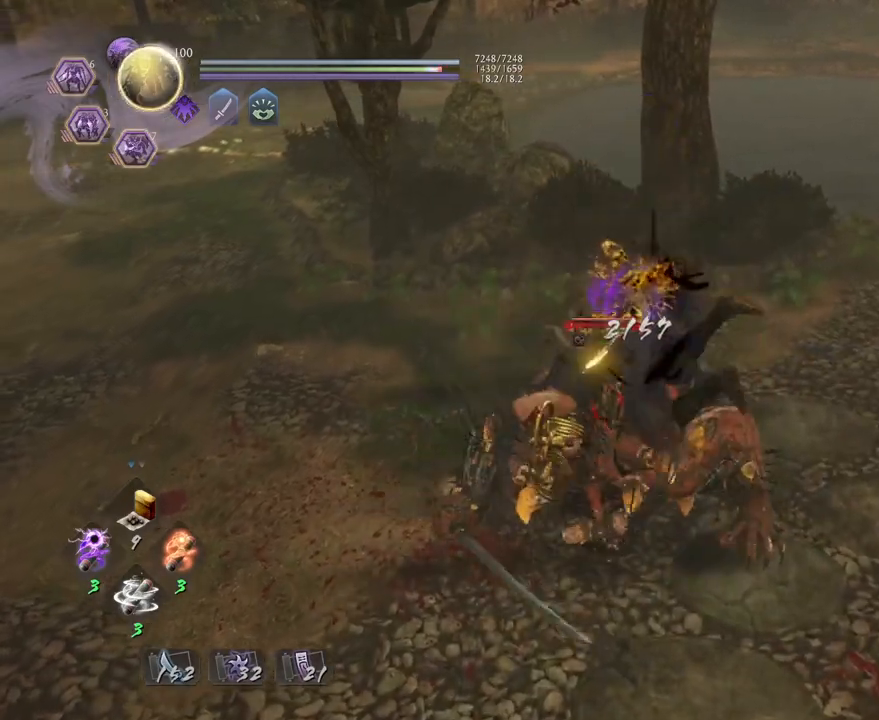
{"buttons": ["TRIANGLE"], "left_stick": "center", "right_stick": "center", "events": []}
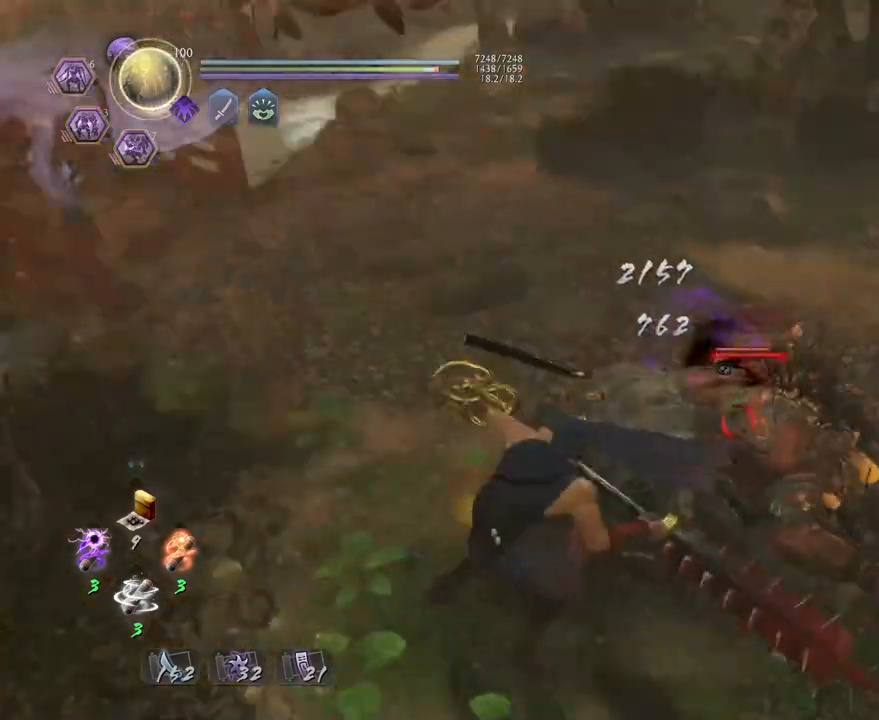
{"buttons": ["TRIANGLE"], "left_stick": "center", "right_stick": "center", "events": []}
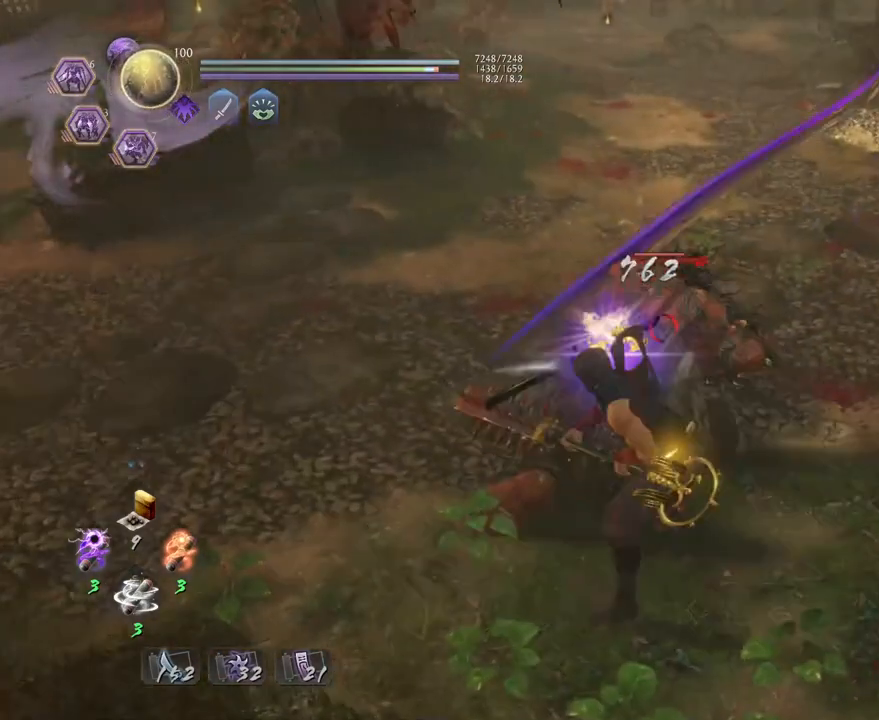
{"buttons": [], "left_stick": "center", "right_stick": "center", "events": [[417, "TRIANGLE", "up"]]}
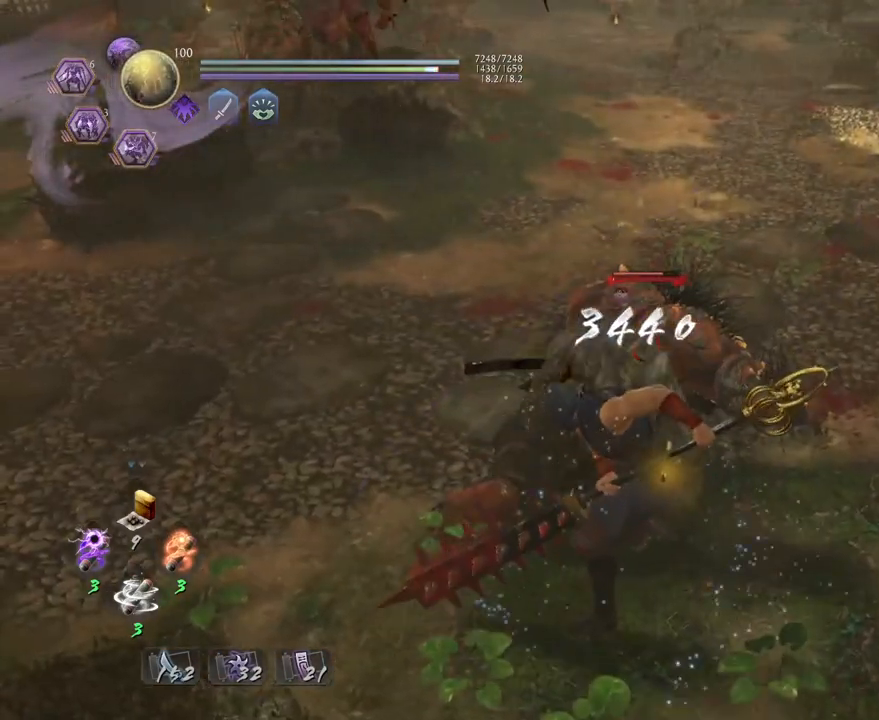
{"buttons": [], "left_stick": "center", "right_stick": "center", "events": [[50, "R1", "down"], [83, "SQUARE", "down"], [167, "SQUARE", "up"], [167, "TRIANGLE", "down"], [217, "TRIANGLE", "up"], [250, "R1", "up"], [300, "TRIANGLE", "down"], [367, "TRIANGLE", "up"]]}